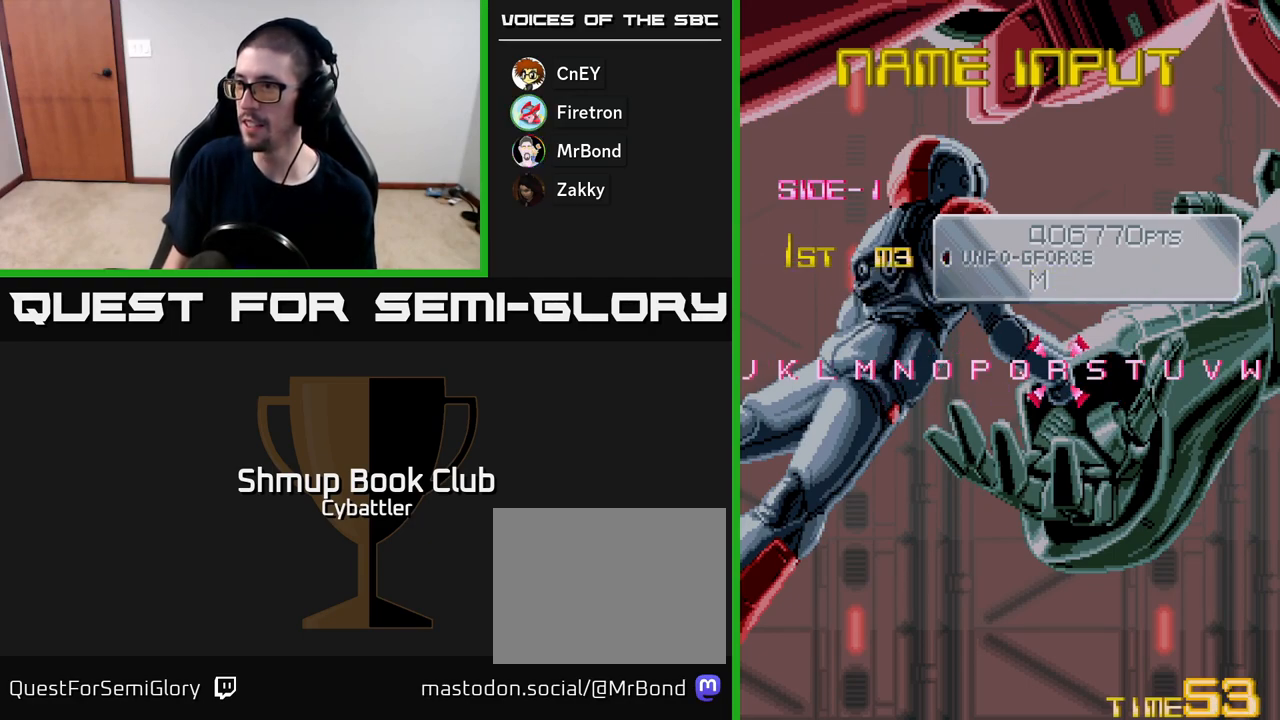
Gameplay with a controller (Xbox layout); each line is a JSON object with the inputs held at the frame after it. "events" lists button and stick changes between this image and that frame as [ms after this image, input, new state], when the widget could be followed in between. Not read: left_stick.
{"buttons": ["DPAD_RIGHT"], "right_stick": "center", "events": [[150, "A", "down"], [200, "A", "up"], [283, "DPAD_RIGHT", "down"]]}
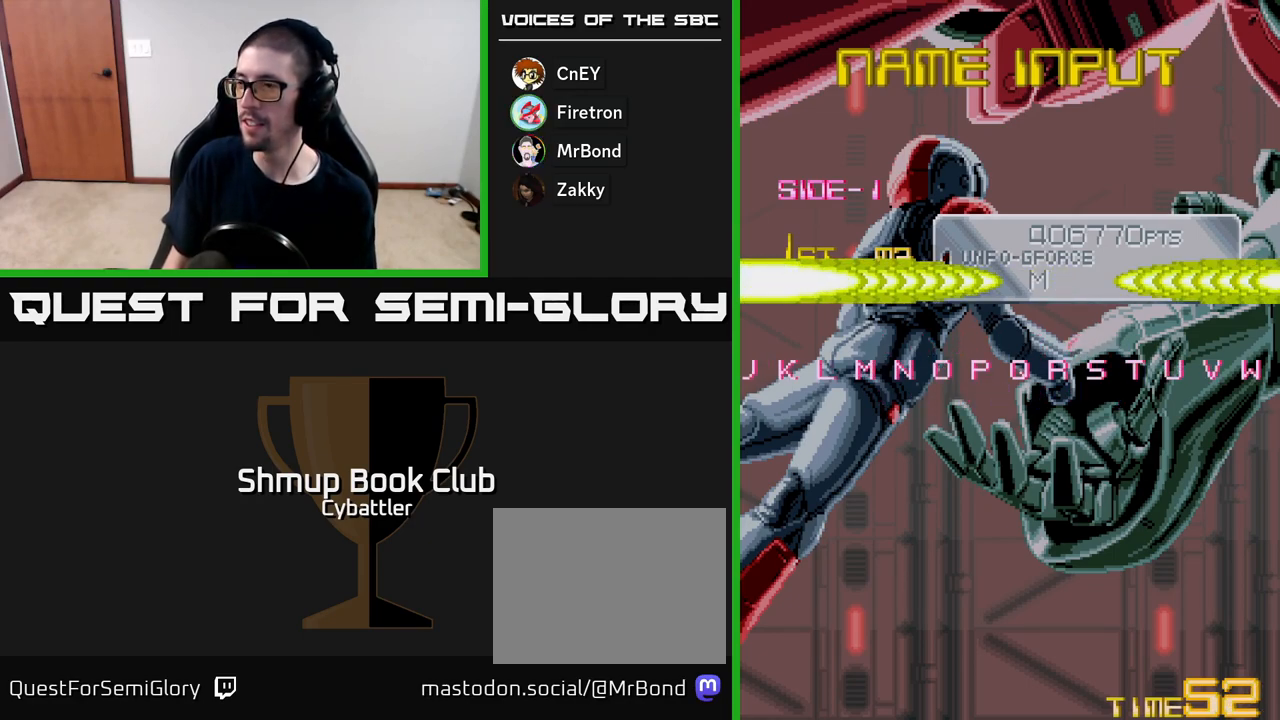
{"buttons": ["DPAD_RIGHT"], "right_stick": "center", "events": []}
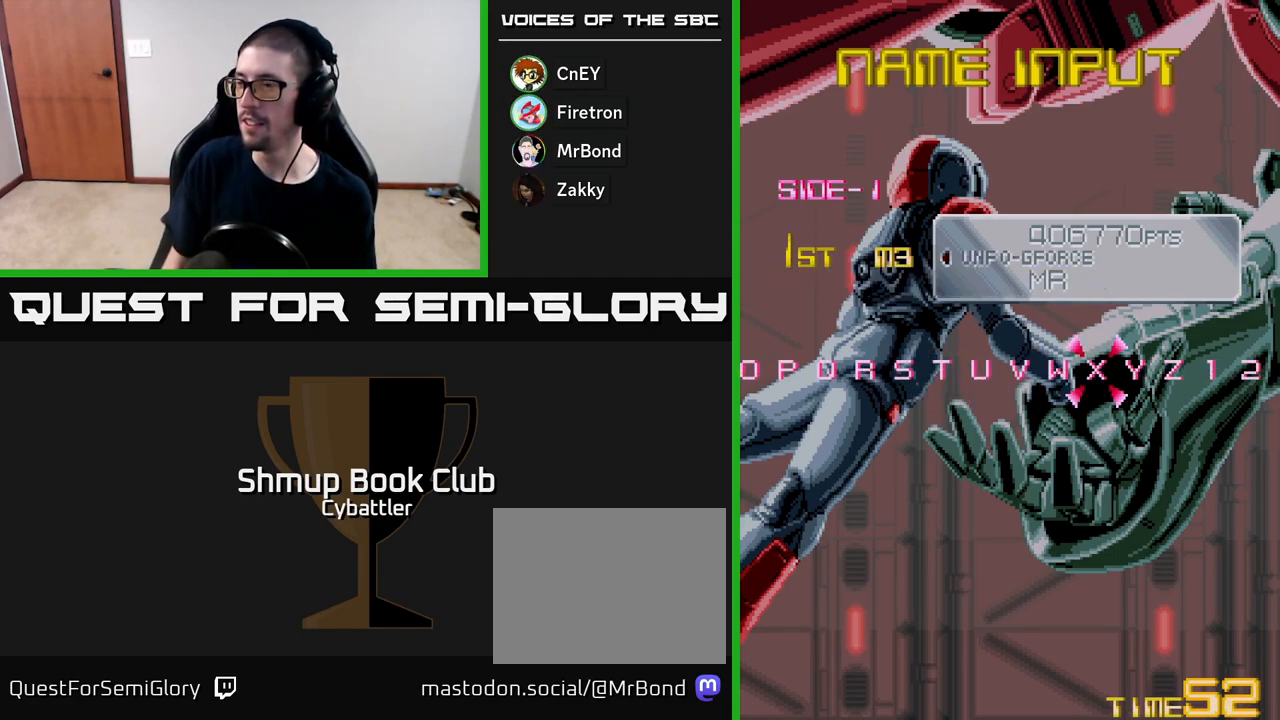
{"buttons": [], "right_stick": "center", "events": [[367, "DPAD_RIGHT", "up"]]}
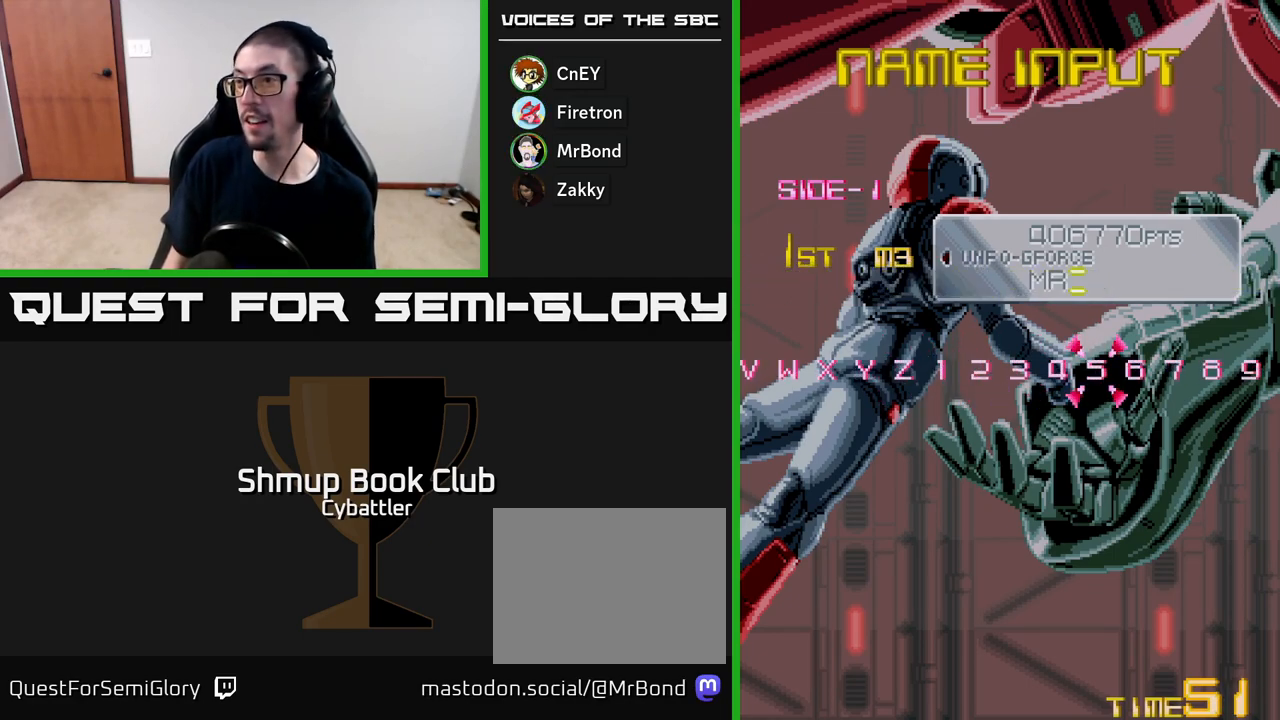
{"buttons": ["DPAD_RIGHT"], "right_stick": "center", "events": [[233, "DPAD_RIGHT", "down"]]}
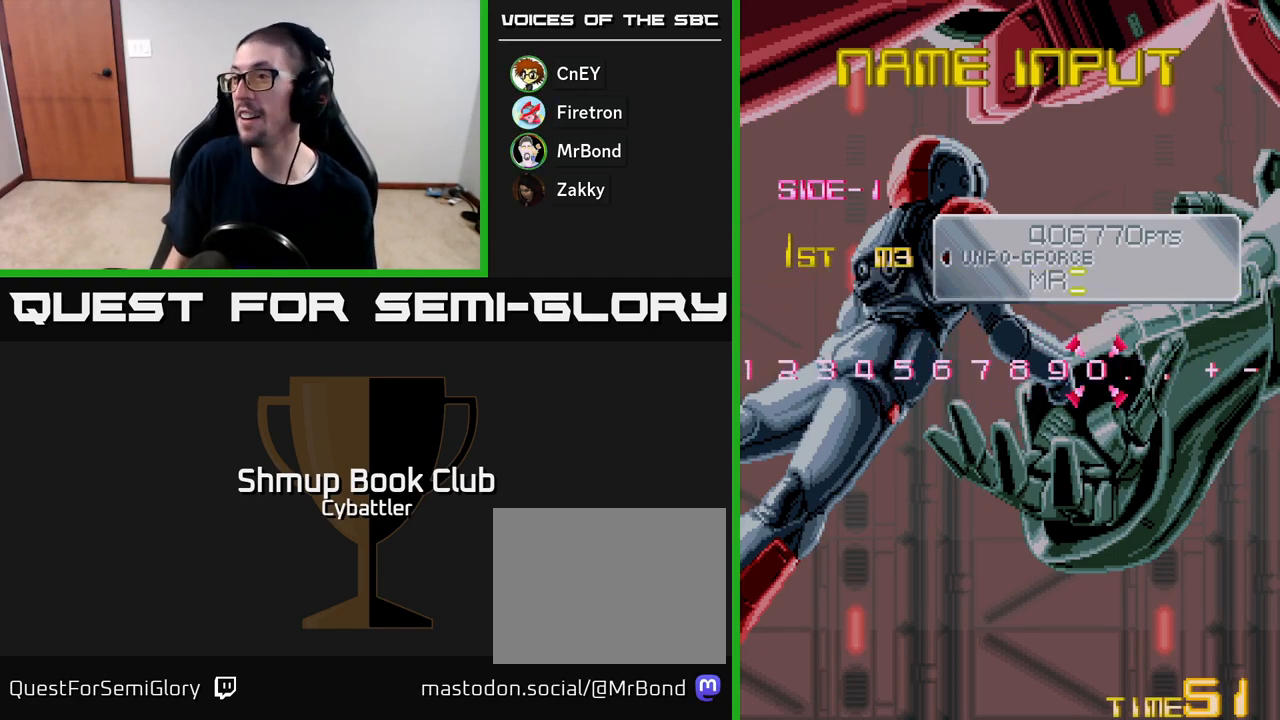
{"buttons": [], "right_stick": "center", "events": [[167, "DPAD_RIGHT", "up"]]}
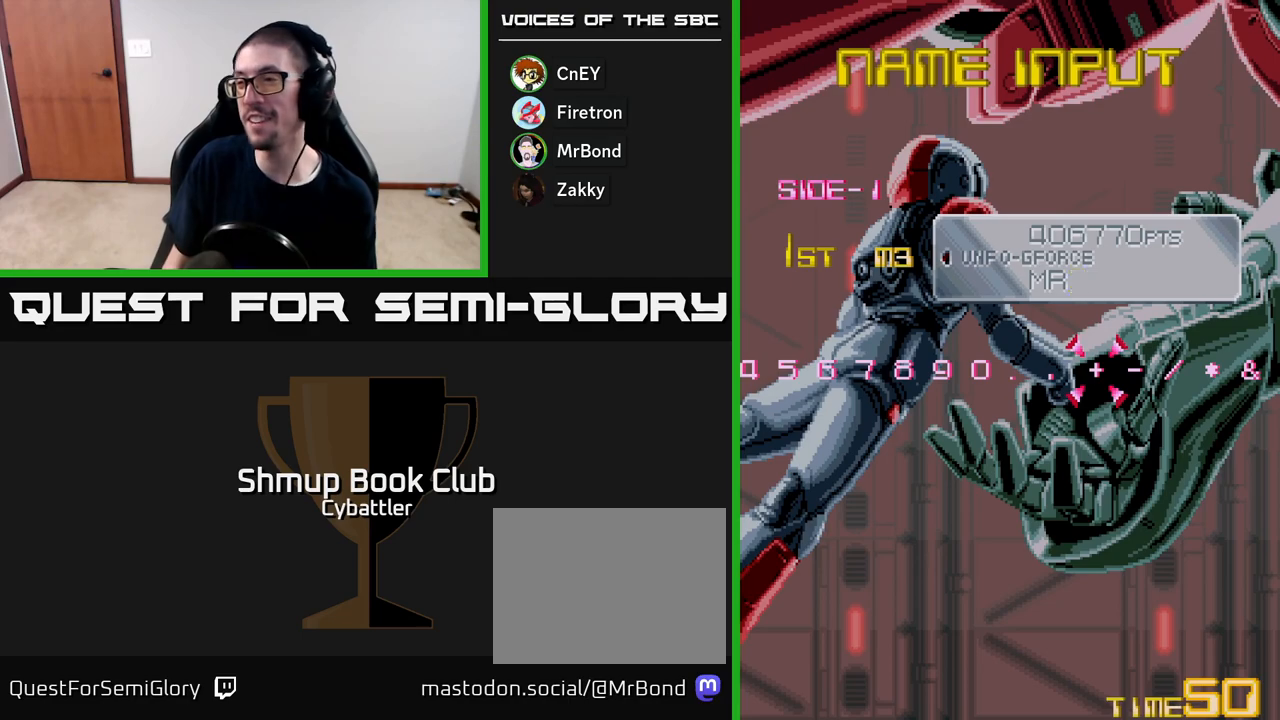
{"buttons": ["DPAD_RIGHT"], "right_stick": "center", "events": [[33, "DPAD_RIGHT", "down"]]}
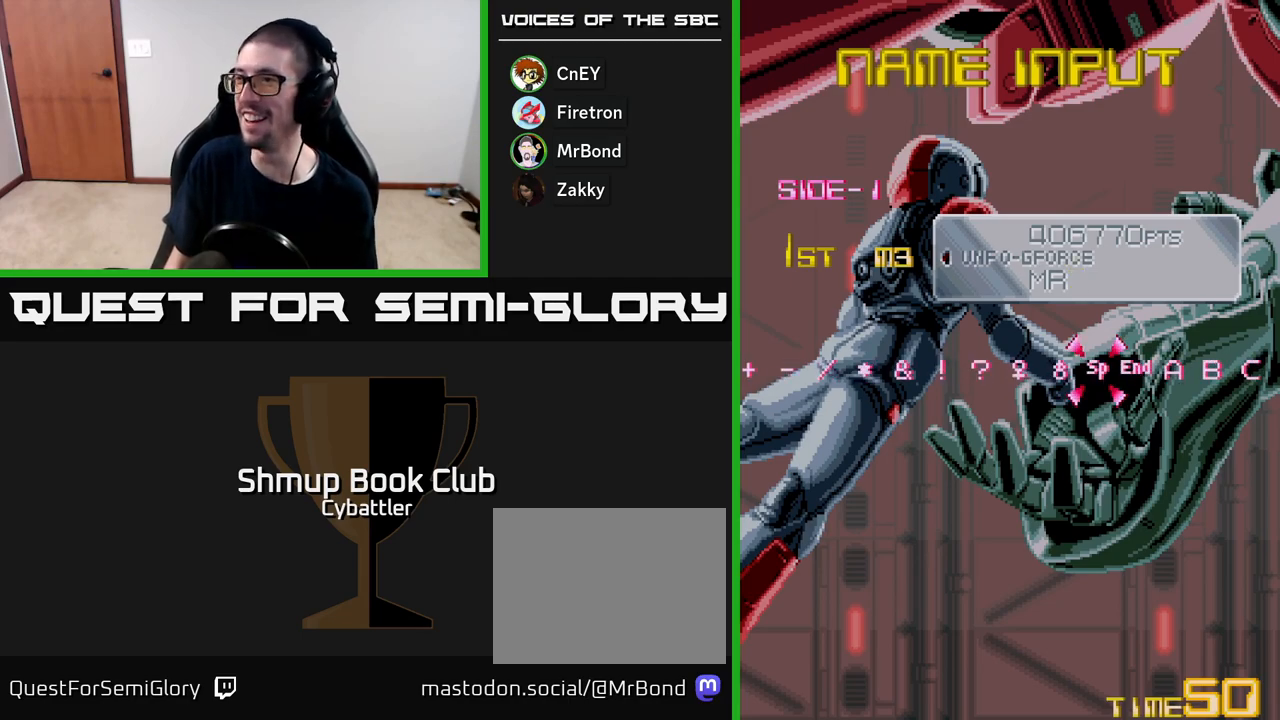
{"buttons": [], "right_stick": "center", "events": [[283, "DPAD_RIGHT", "up"], [367, "DPAD_LEFT", "down"], [483, "DPAD_LEFT", "up"]]}
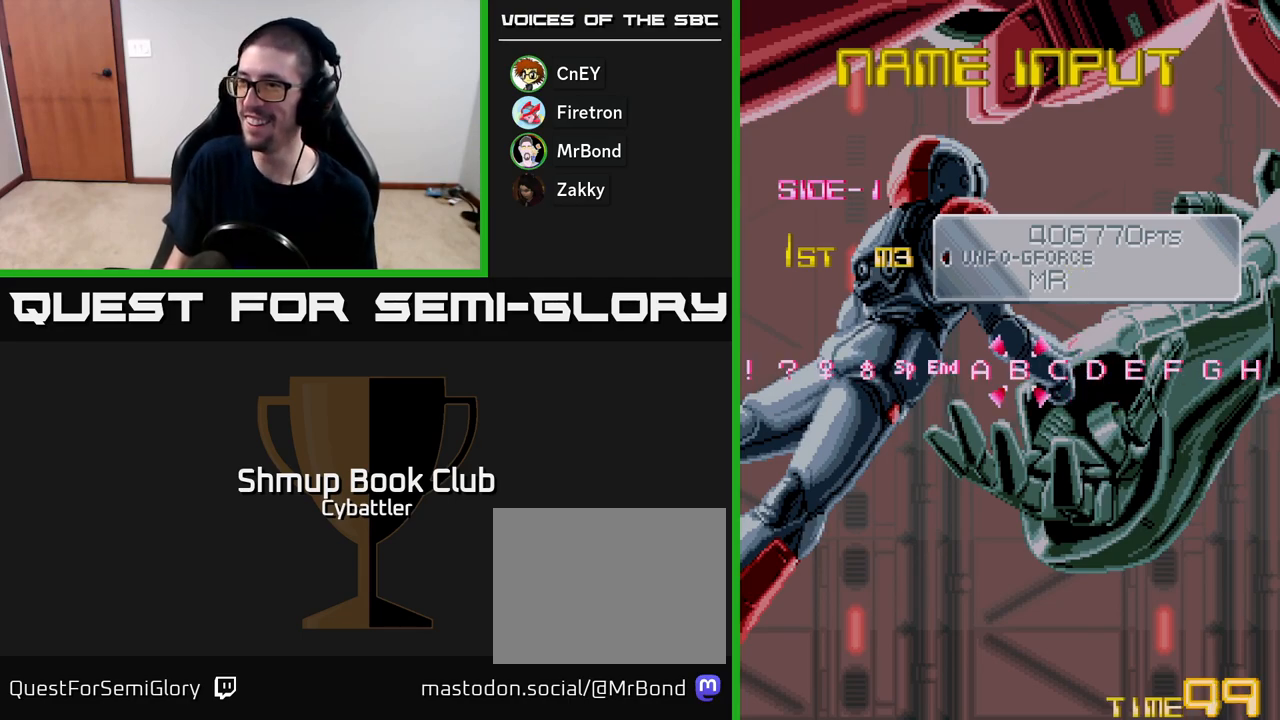
{"buttons": [], "right_stick": "center", "events": [[400, "A", "down"], [483, "A", "up"]]}
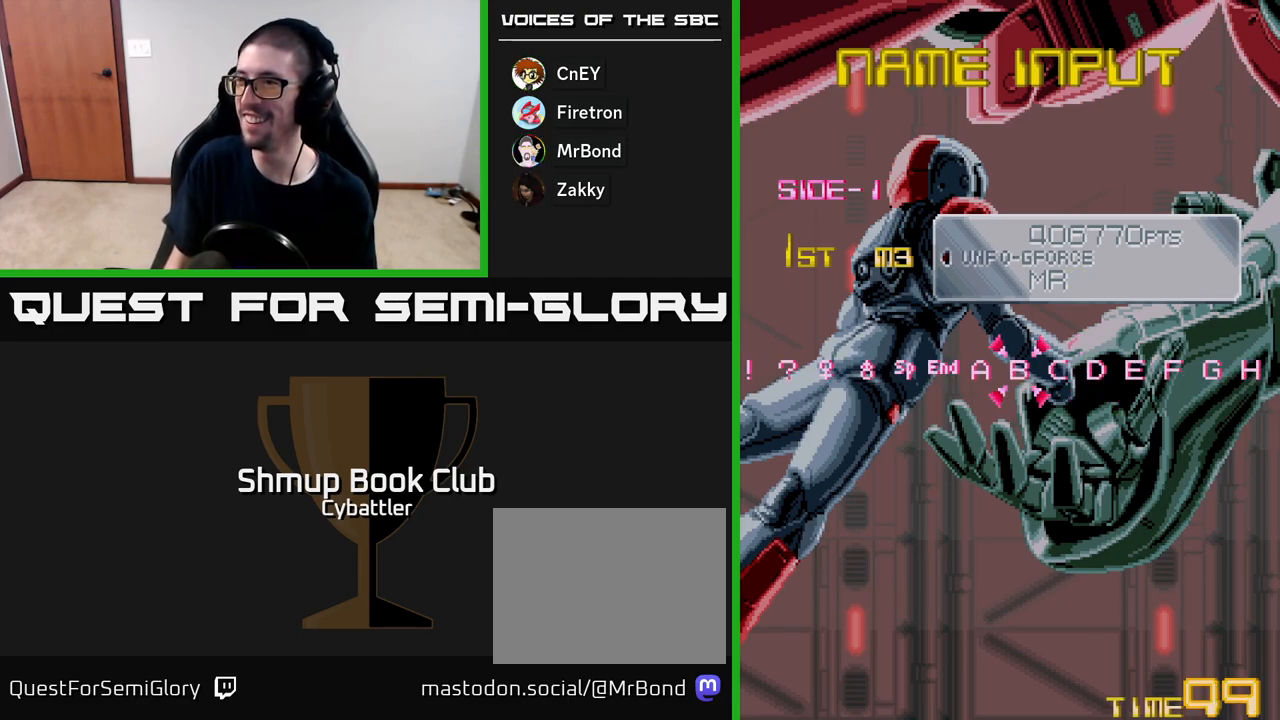
{"buttons": ["DPAD_RIGHT"], "right_stick": "center", "events": [[133, "DPAD_RIGHT", "down"]]}
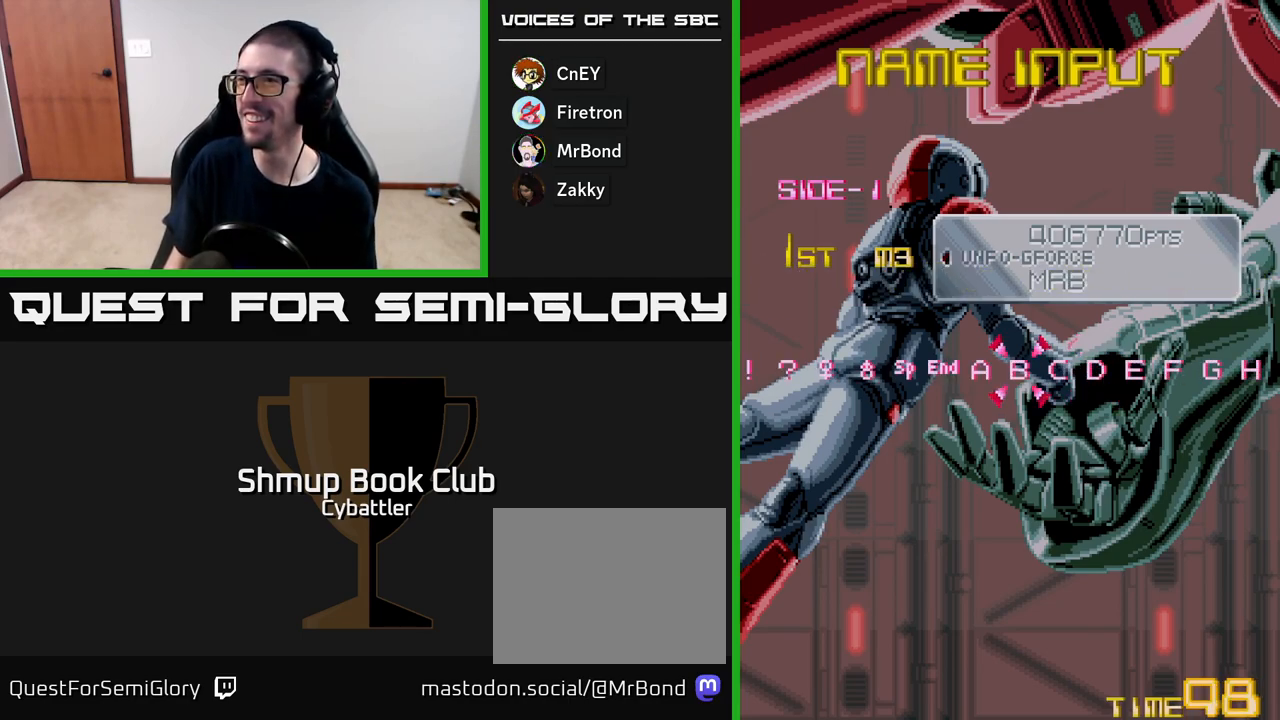
{"buttons": ["DPAD_RIGHT"], "right_stick": "center", "events": []}
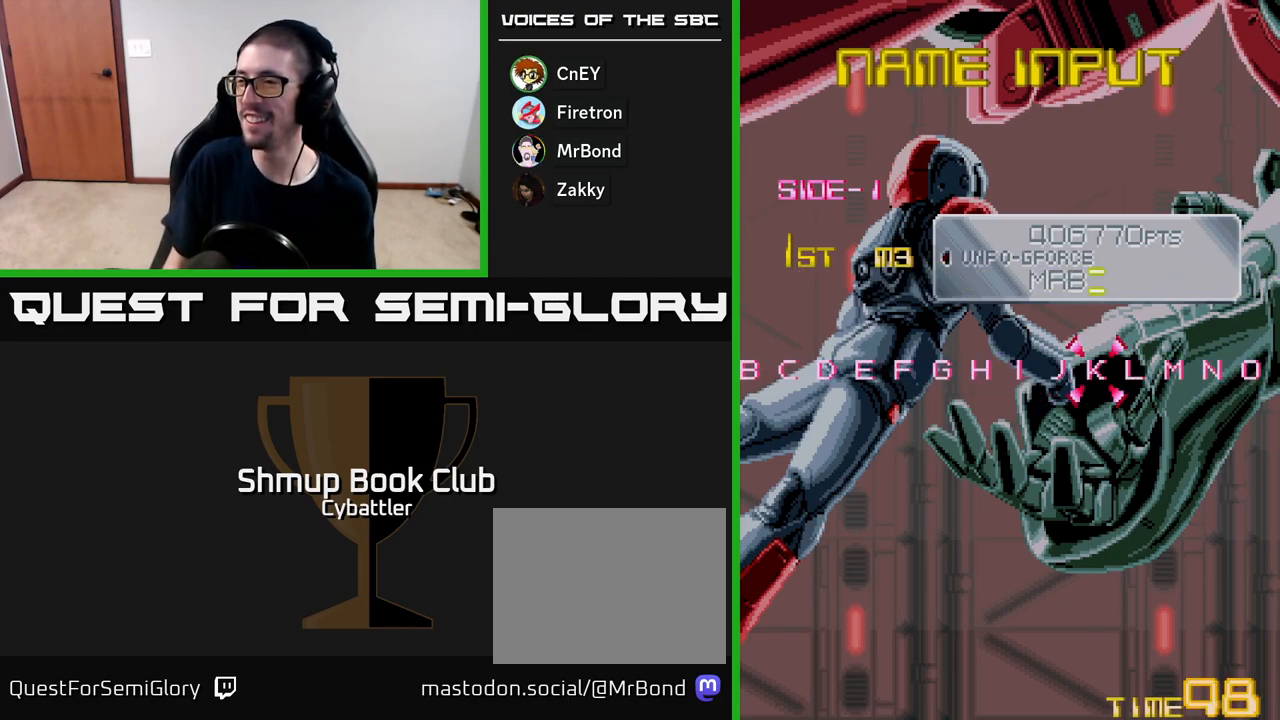
{"buttons": ["DPAD_RIGHT"], "right_stick": "center", "events": [[67, "DPAD_RIGHT", "up"], [433, "DPAD_RIGHT", "down"]]}
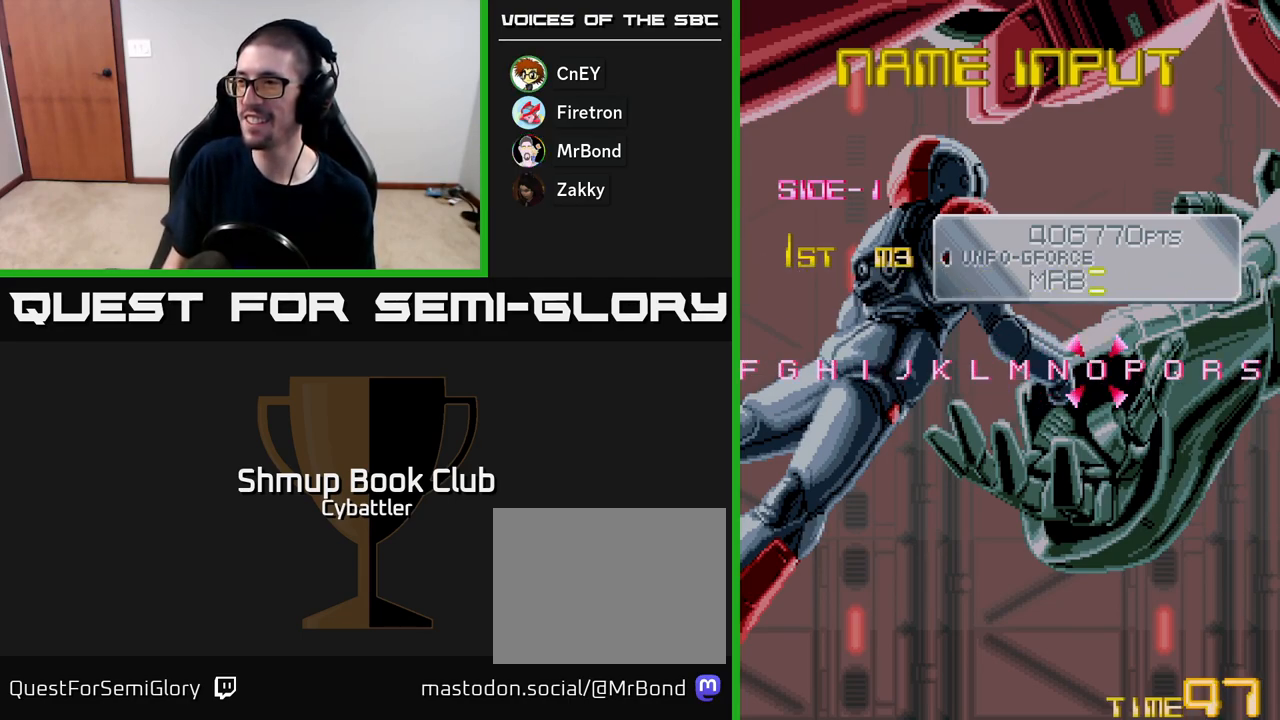
{"buttons": ["DPAD_LEFT"], "right_stick": "center", "events": [[50, "DPAD_RIGHT", "up"], [467, "DPAD_LEFT", "down"]]}
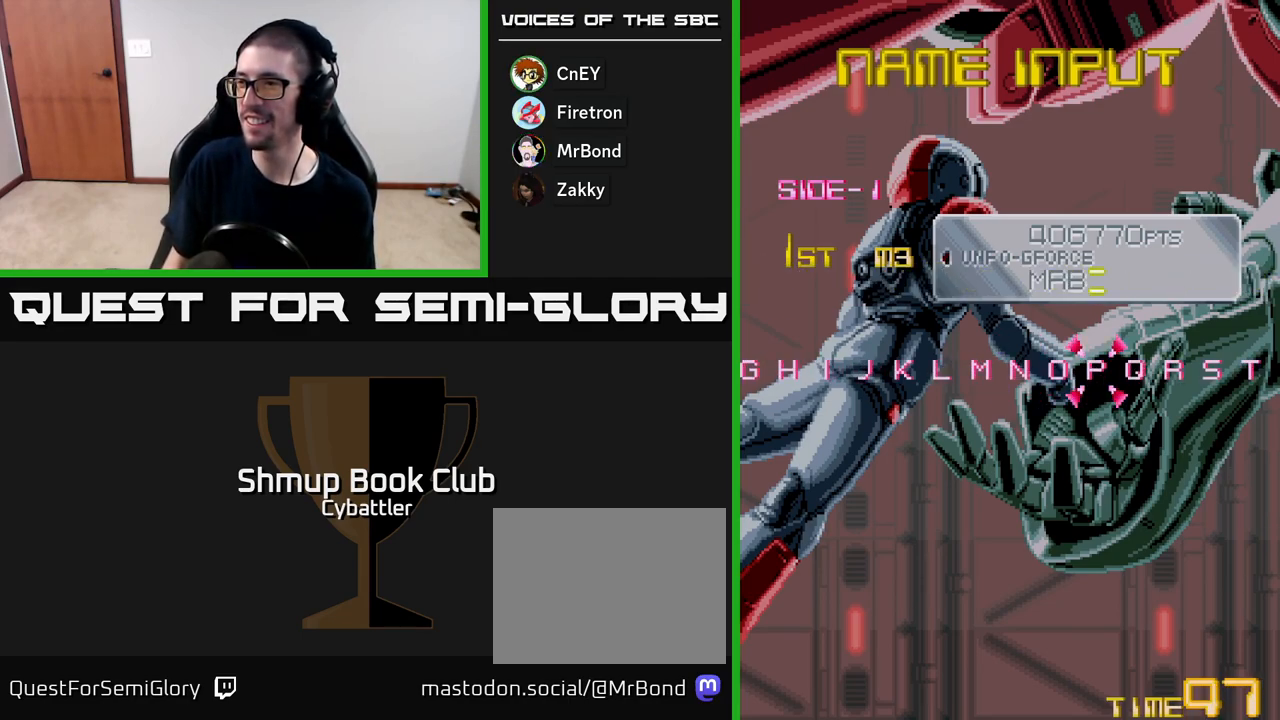
{"buttons": [], "right_stick": "center", "events": [[17, "DPAD_LEFT", "up"], [417, "A", "down"], [500, "A", "up"]]}
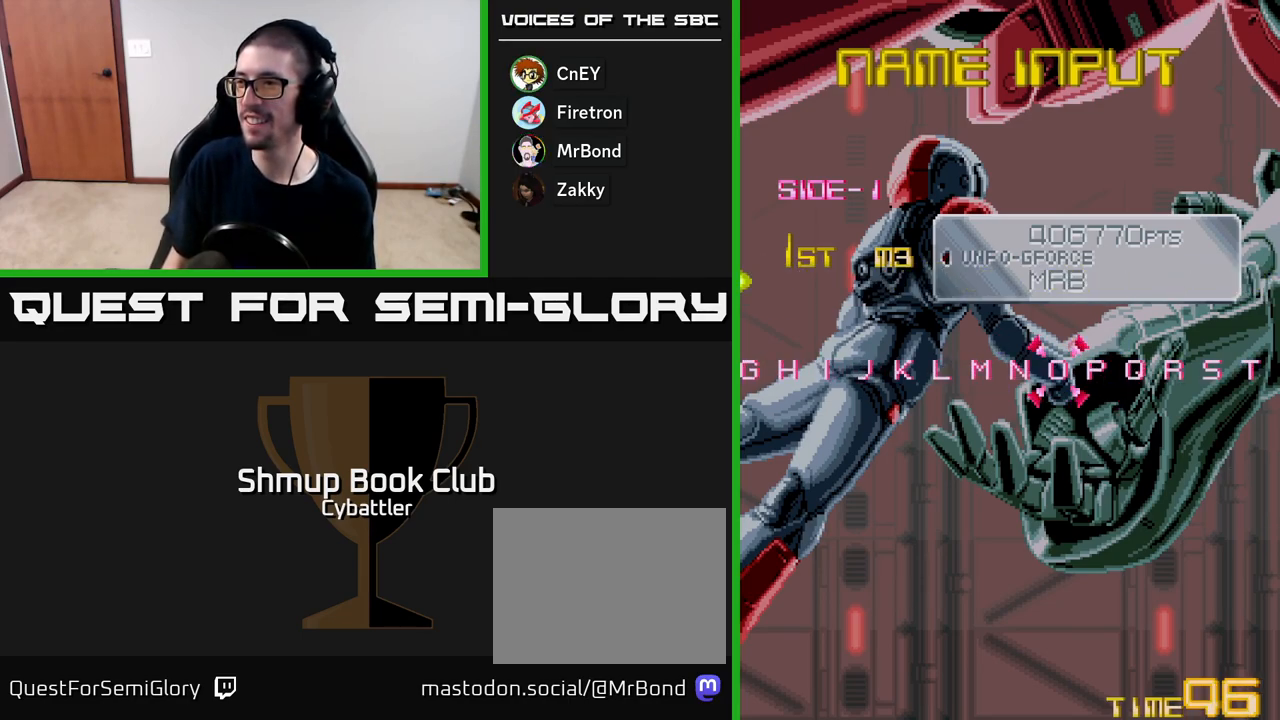
{"buttons": [], "right_stick": "center", "events": []}
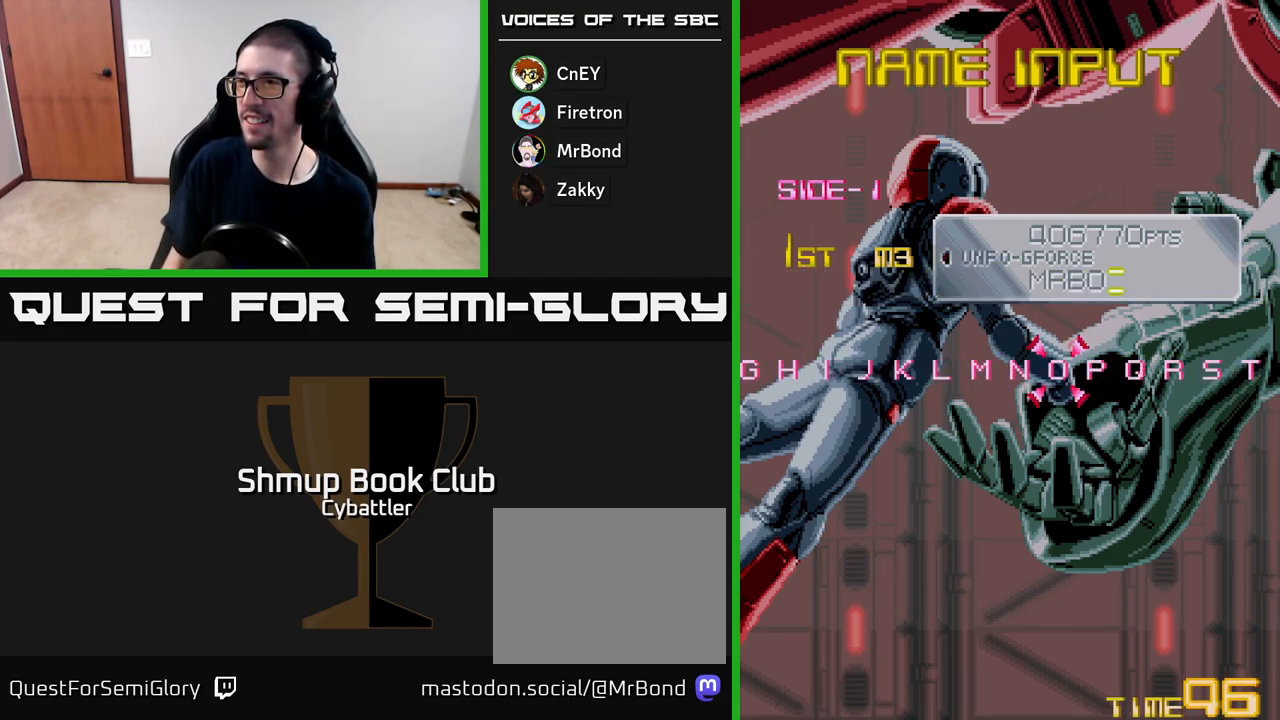
{"buttons": [], "right_stick": "center", "events": [[233, "DPAD_LEFT", "down"], [300, "DPAD_LEFT", "up"]]}
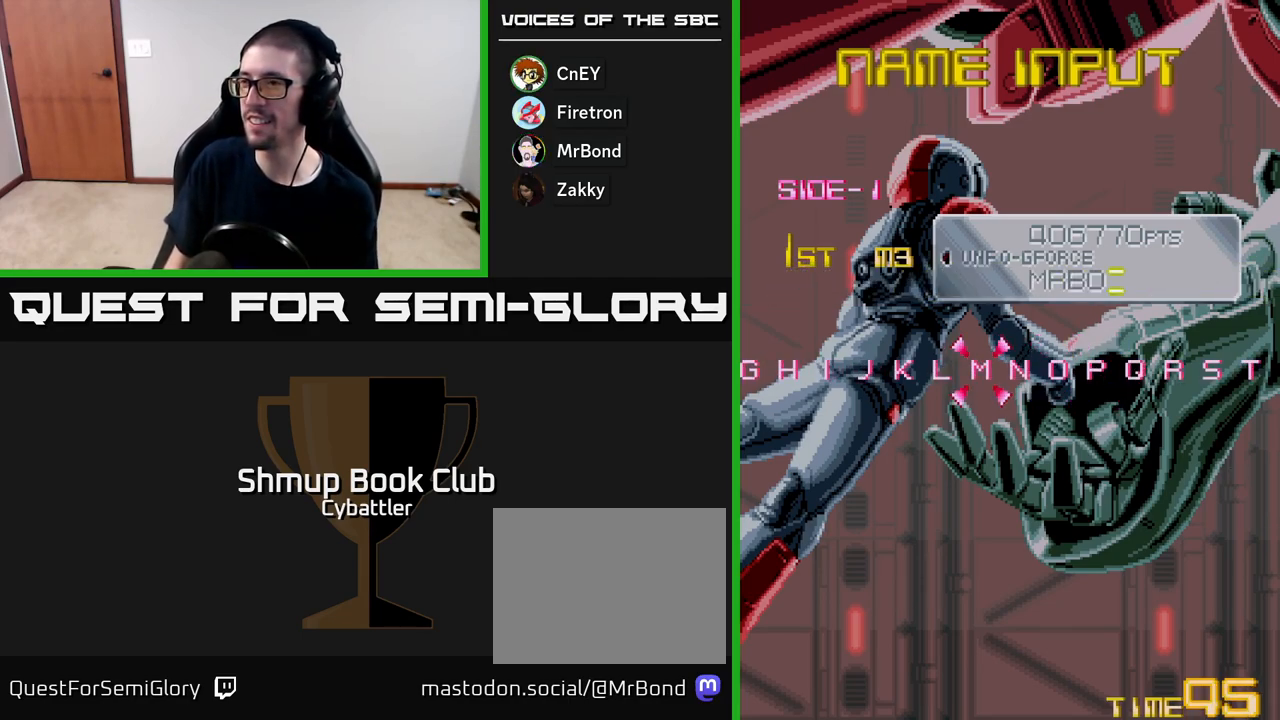
{"buttons": [], "right_stick": "center", "events": [[283, "DPAD_RIGHT", "down"], [333, "DPAD_RIGHT", "up"]]}
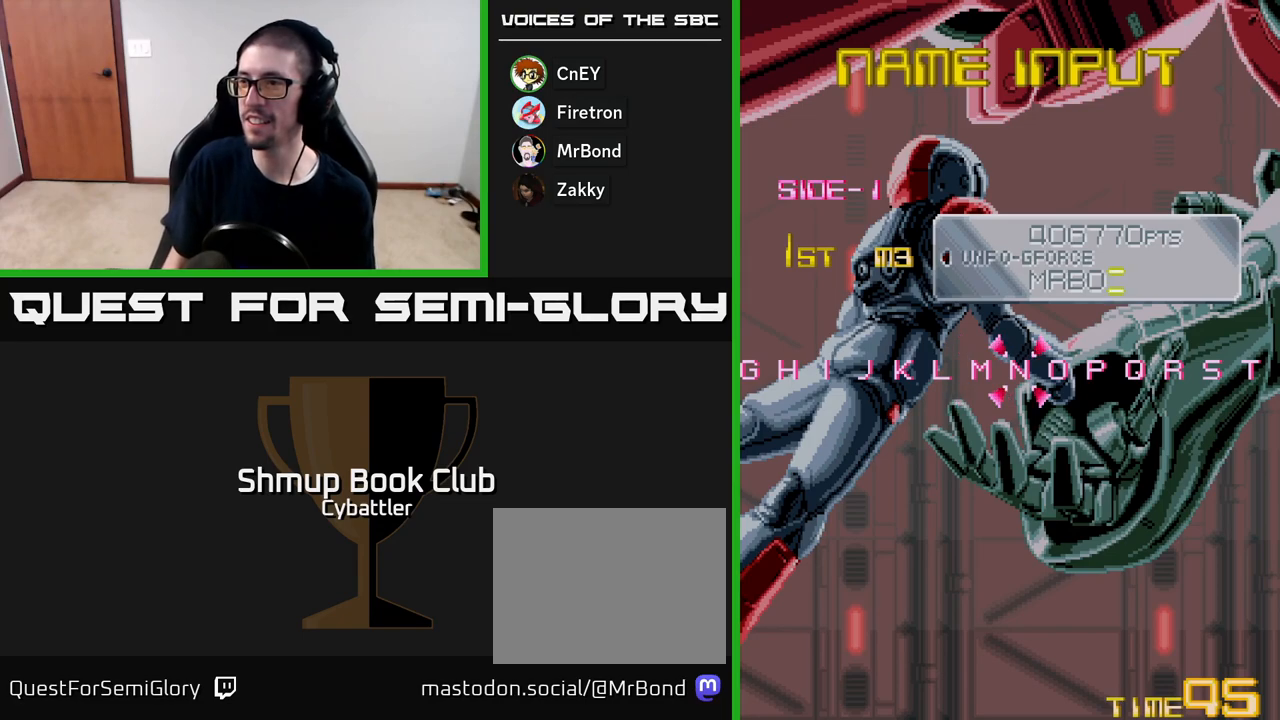
{"buttons": ["A"], "right_stick": "center", "events": [[467, "A", "down"]]}
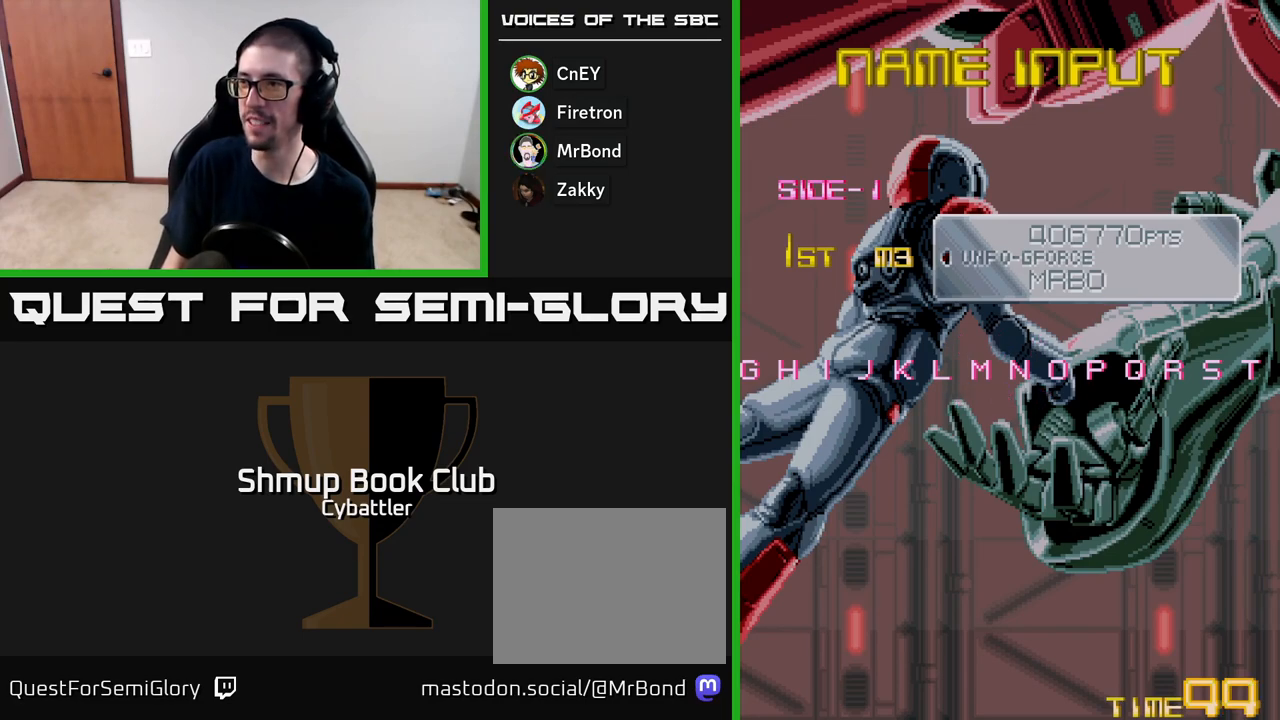
{"buttons": [], "right_stick": "center", "events": [[50, "A", "up"]]}
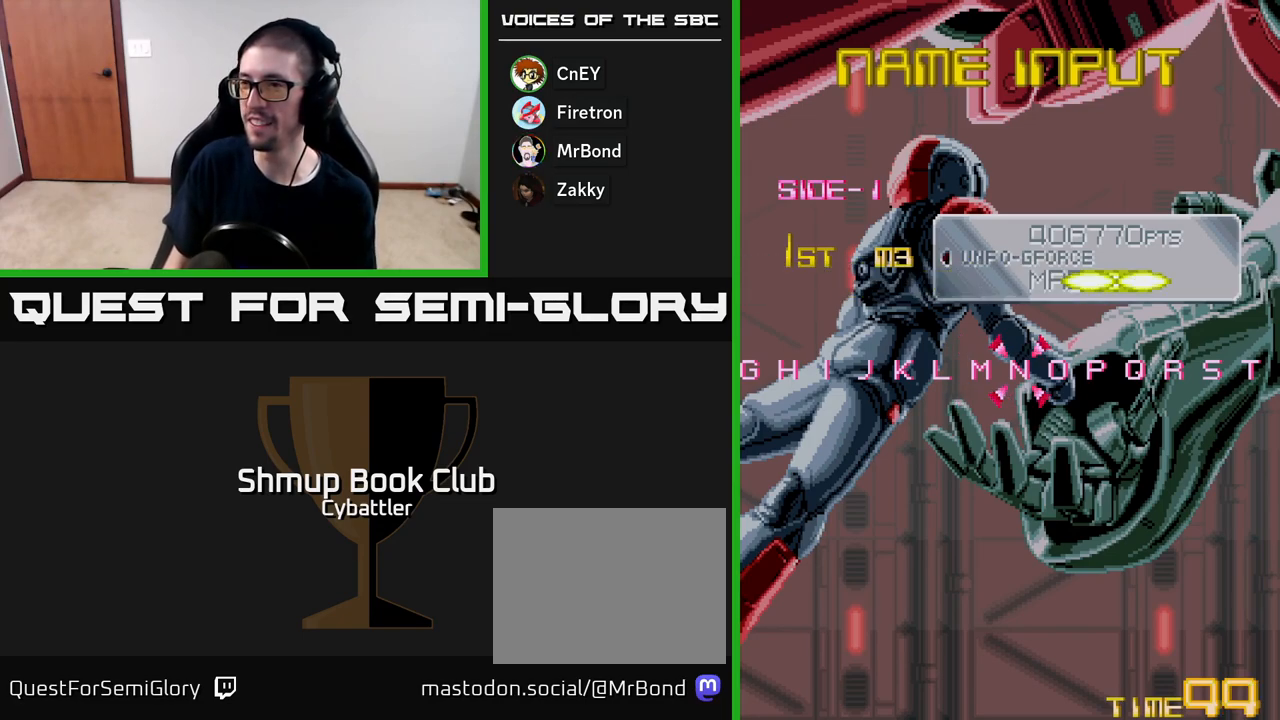
{"buttons": [], "right_stick": "center", "events": []}
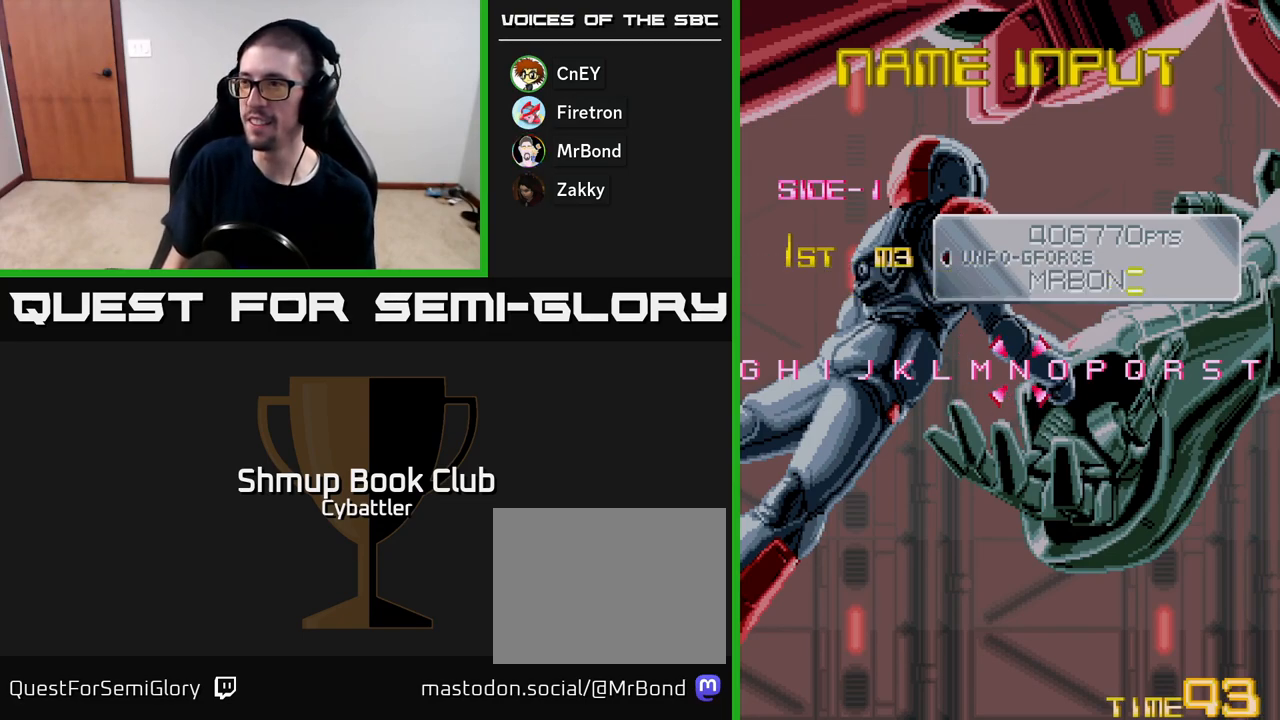
{"buttons": ["DPAD_RIGHT"], "right_stick": "center", "events": [[33, "DPAD_RIGHT", "down"]]}
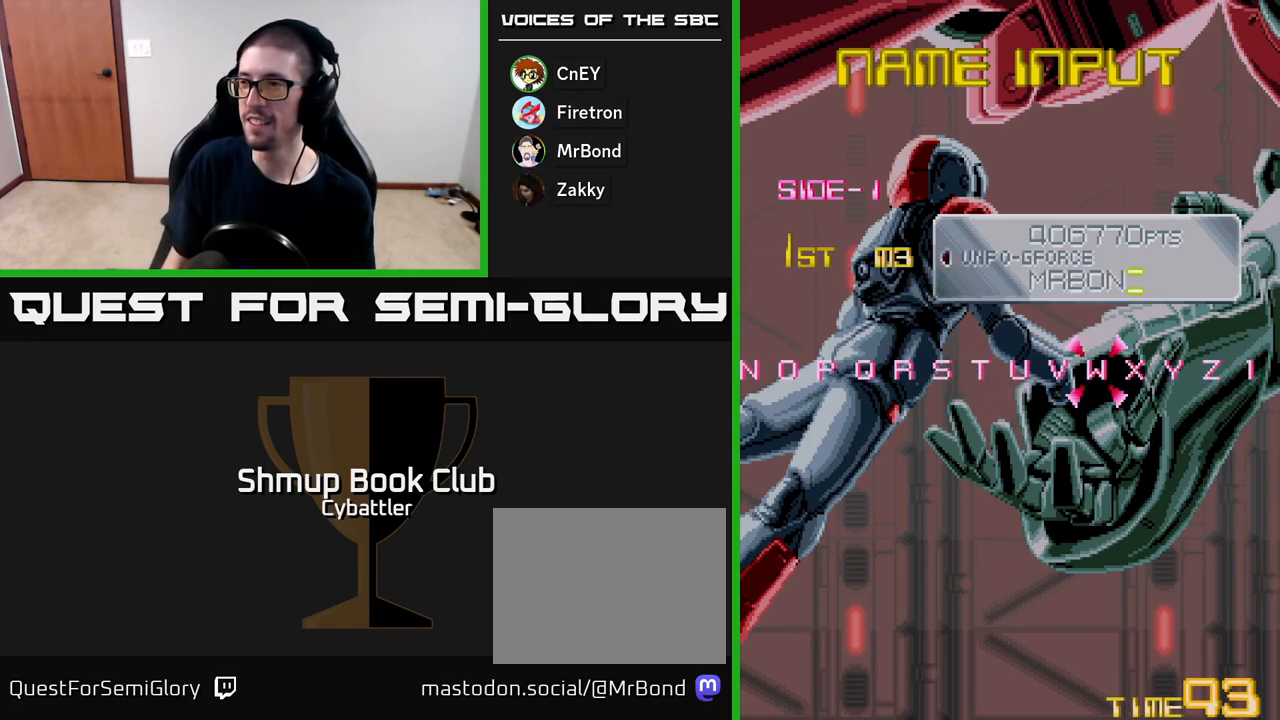
{"buttons": ["DPAD_LEFT"], "right_stick": "center", "events": [[33, "DPAD_RIGHT", "up"], [150, "DPAD_LEFT", "down"]]}
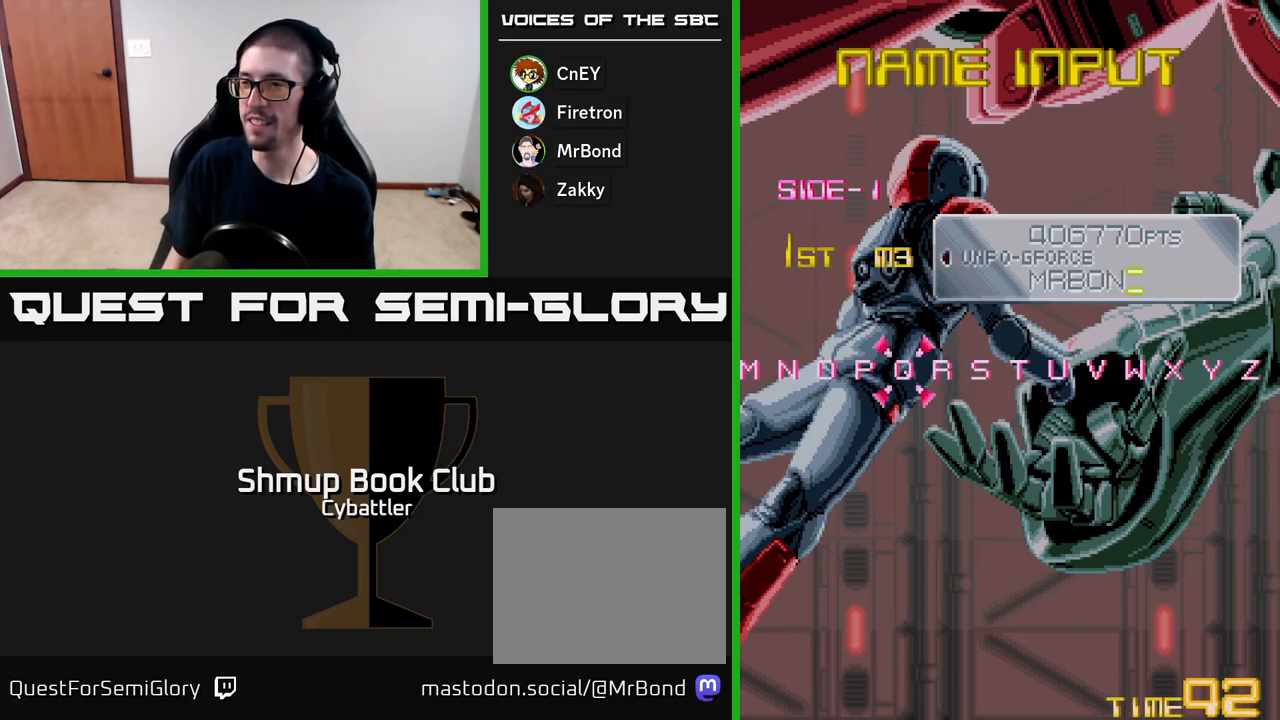
{"buttons": ["DPAD_LEFT"], "right_stick": "center", "events": []}